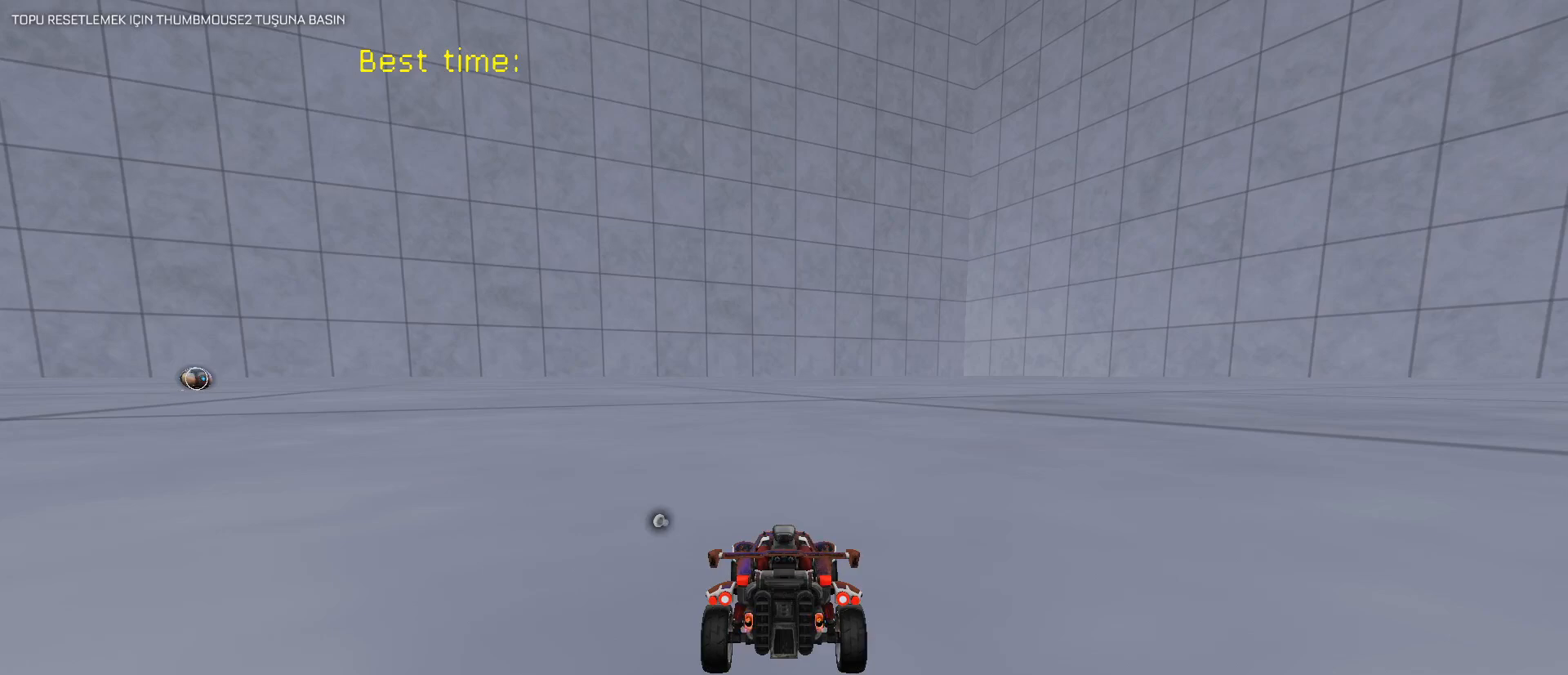
Gameplay with keyboard and mouse; each line is a JSON object with the keys and mouse buttons held at the frame after it. "events" lists presses ("down") and releases ("up") of "1", "2", "3", "4", "5", "a", "alt", "c", "caps_lock", "ctrl", "d", "e", "f", "g", "q", "r", "s", "shift", "space", "t", "tab", "v", "w", "x", "z", "mouse_left", "mouse_wheel" and "mouse_right" between this image and that frame as [ms after this image, input, new state], when the widget could be followed in between. "mouse_left", "mouse_wheel", "mouse_right" = the "left", "wheel", "right" buttons of the "mouse" list. No other keys are recorded. "wheel" means that the mouse wheel is clicked or scrolled. "mouse_move" is the direction in which the mouse moves at that frame (one of eight, or "still"), when it could be read.
{"keys": ["w"], "mouse": [], "mouse_move": "still", "events": [[433, "w", "down"]]}
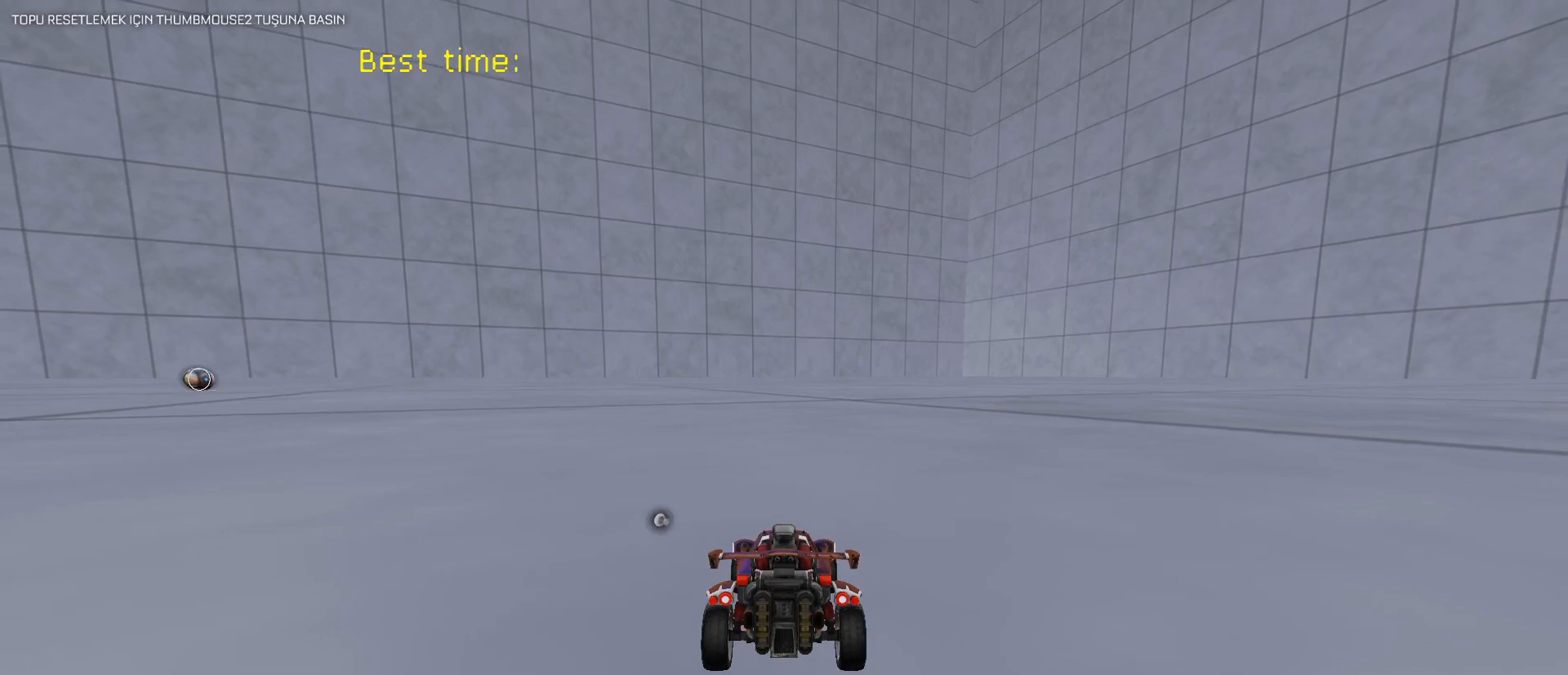
{"keys": ["w"], "mouse": [], "mouse_move": "up-left", "events": []}
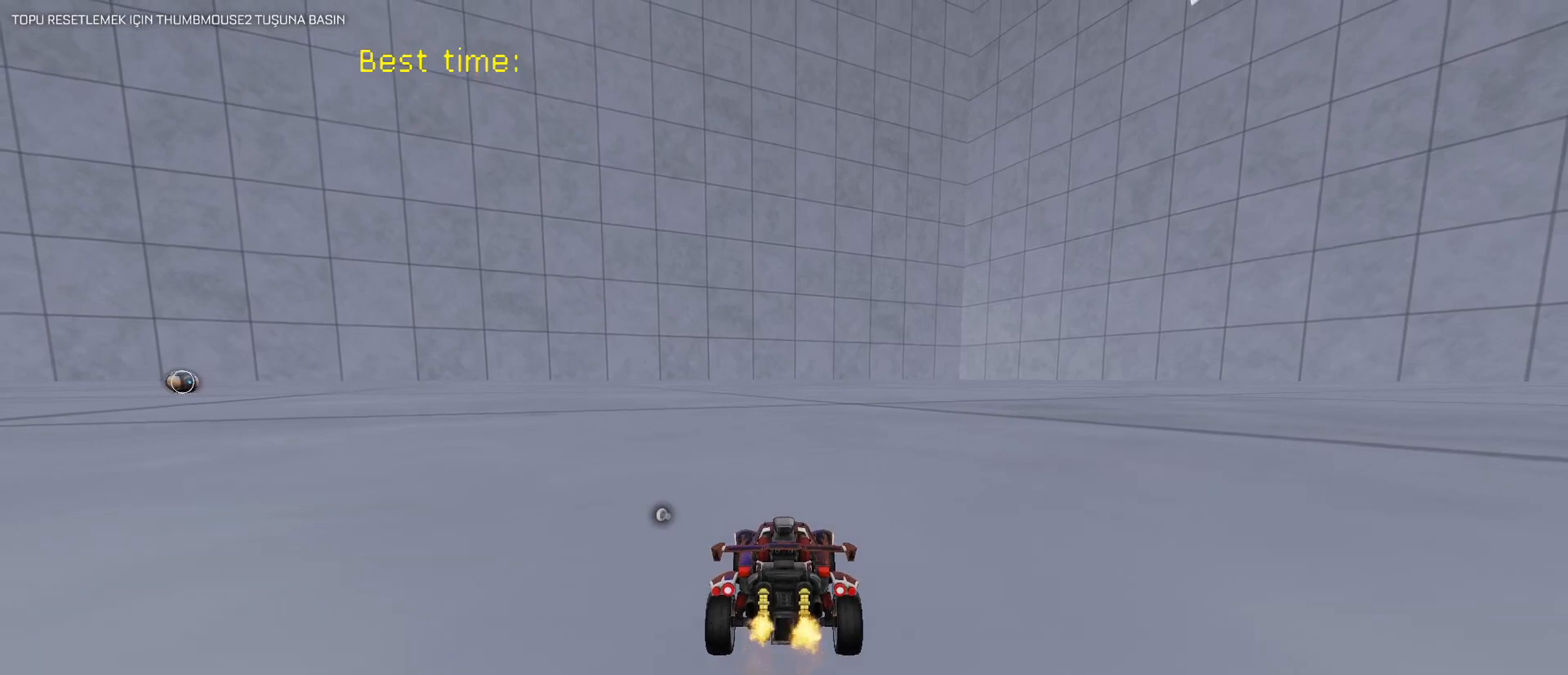
{"keys": [], "mouse": [], "mouse_move": "still", "events": [[133, "d", "down"], [317, "d", "up"], [450, "w", "up"]]}
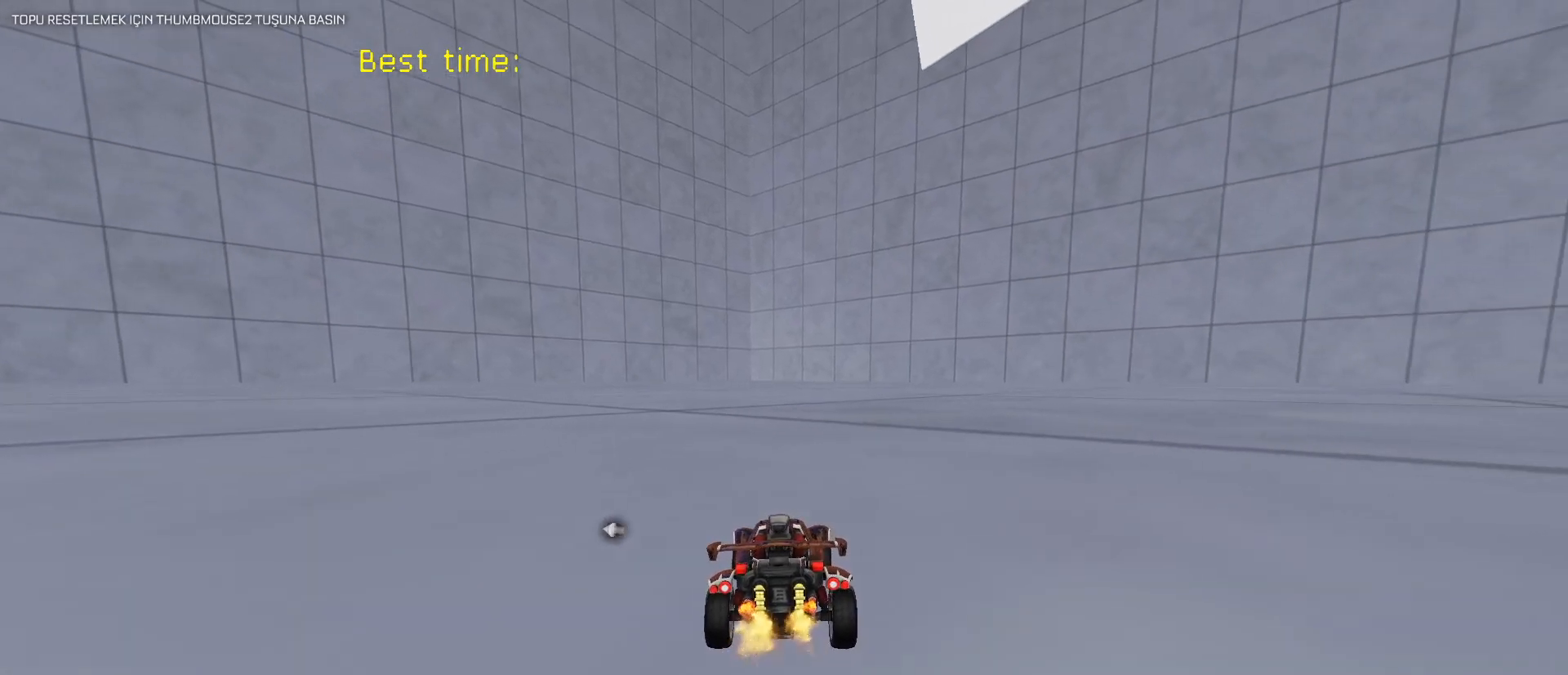
{"keys": [], "mouse": [], "mouse_move": "still", "events": []}
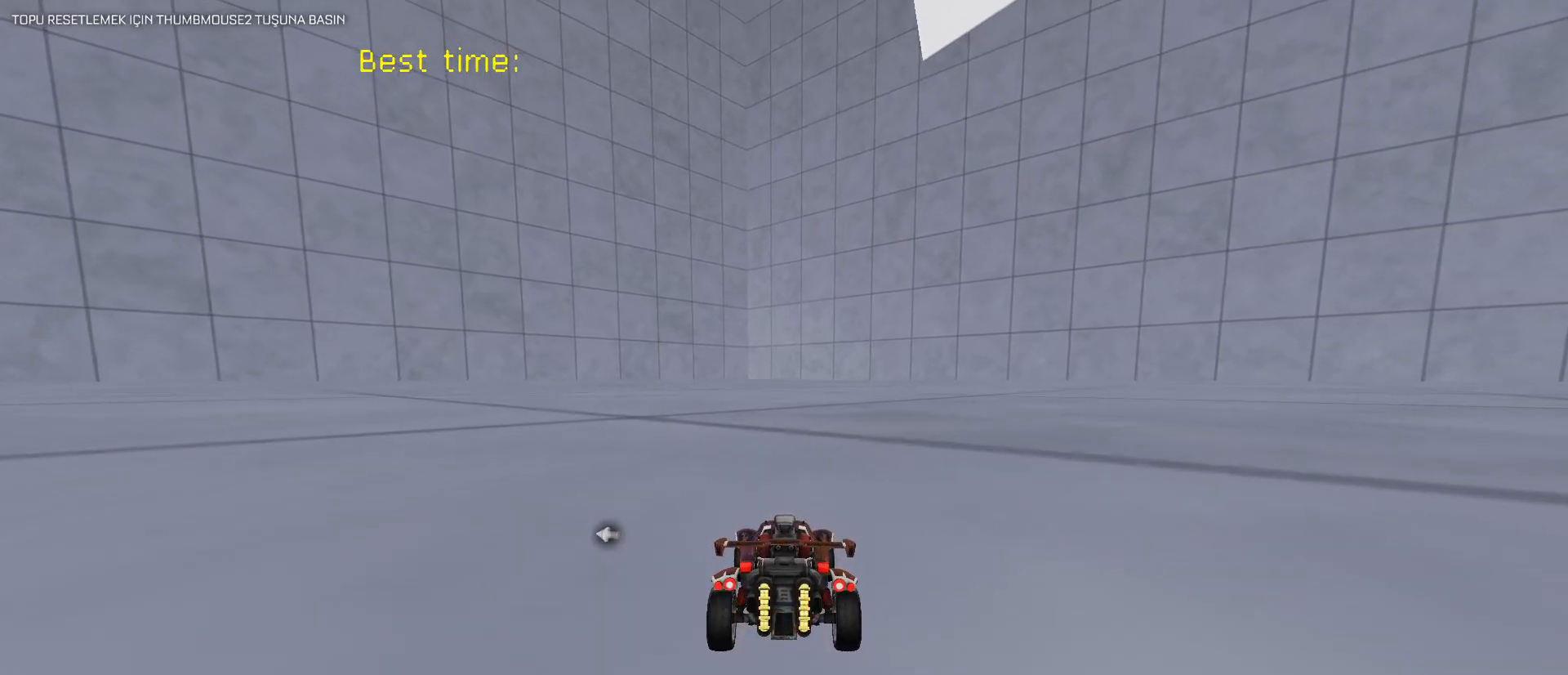
{"keys": [], "mouse": [], "mouse_move": "still", "events": []}
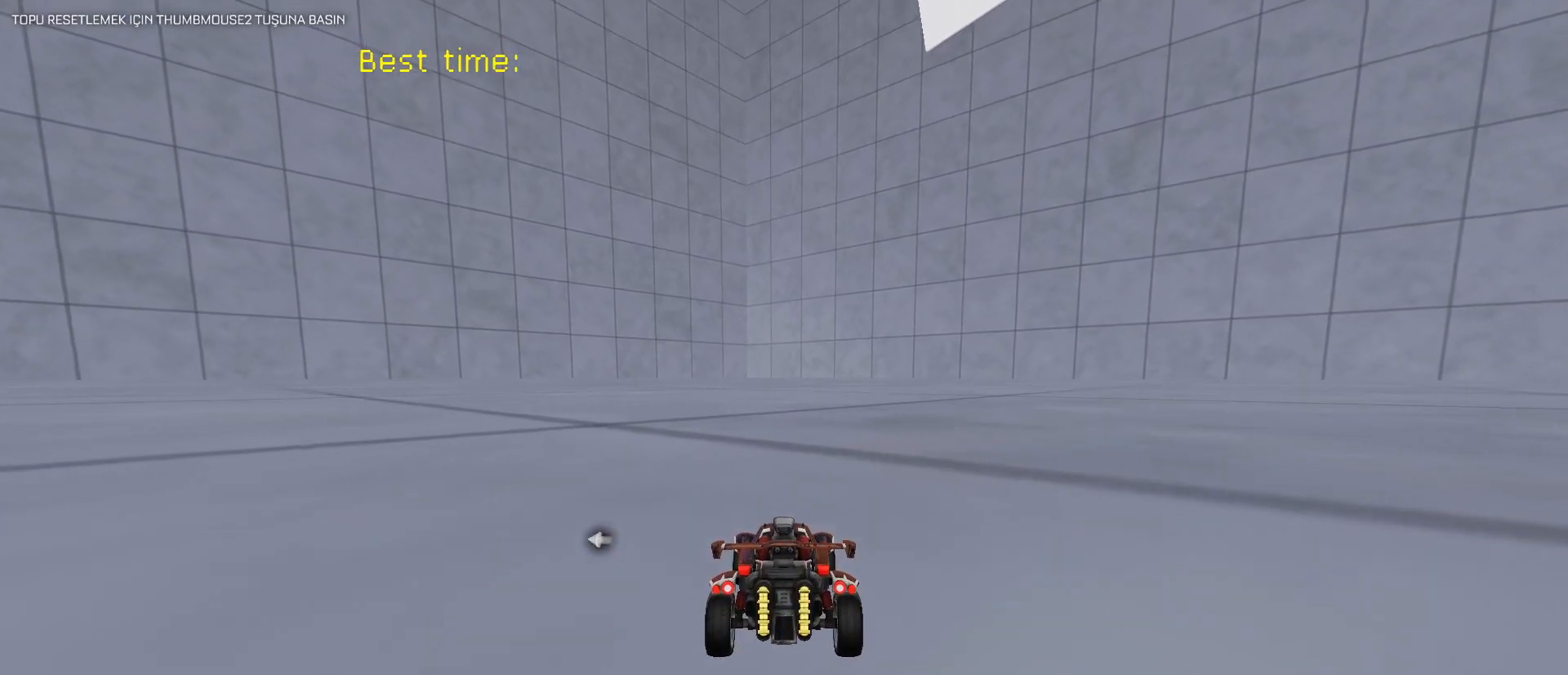
{"keys": [], "mouse": [], "mouse_move": "still", "events": []}
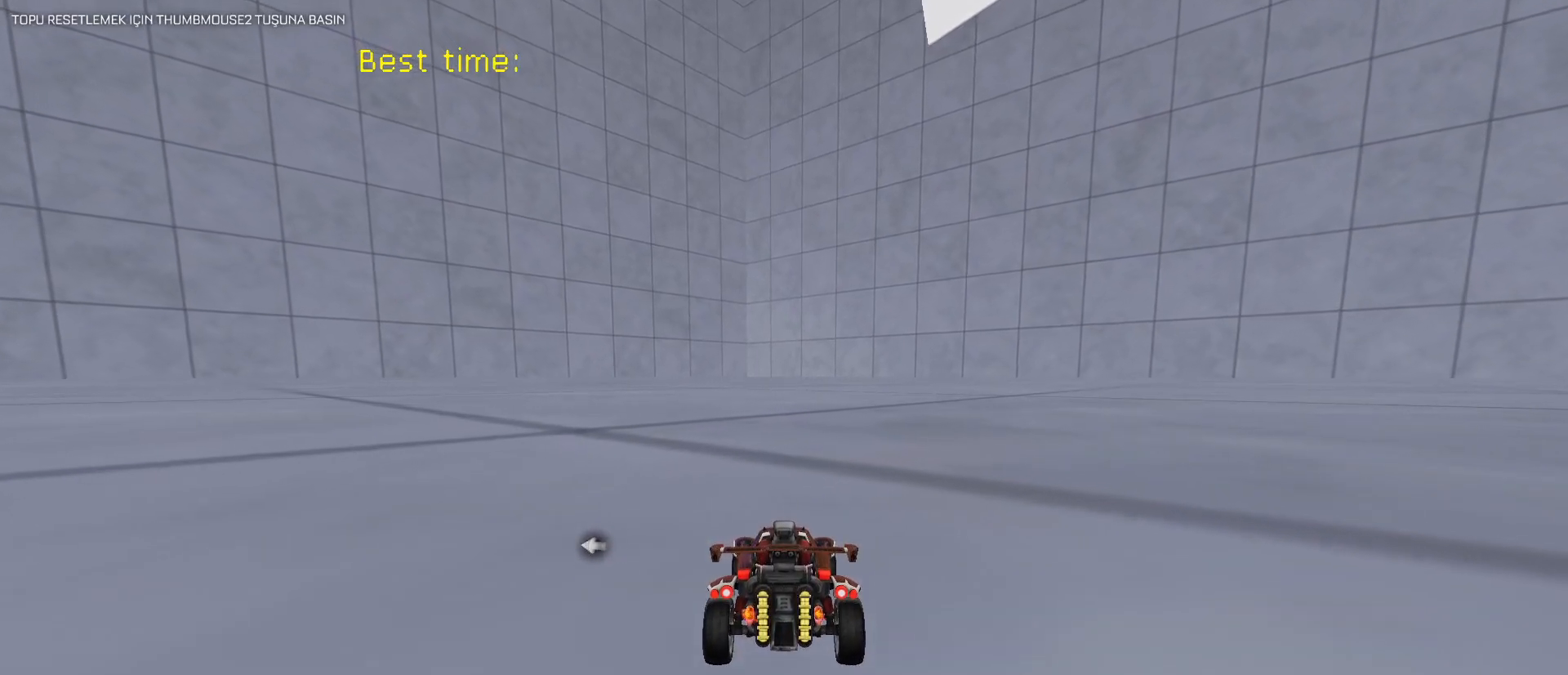
{"keys": [], "mouse": [], "mouse_move": "still", "events": []}
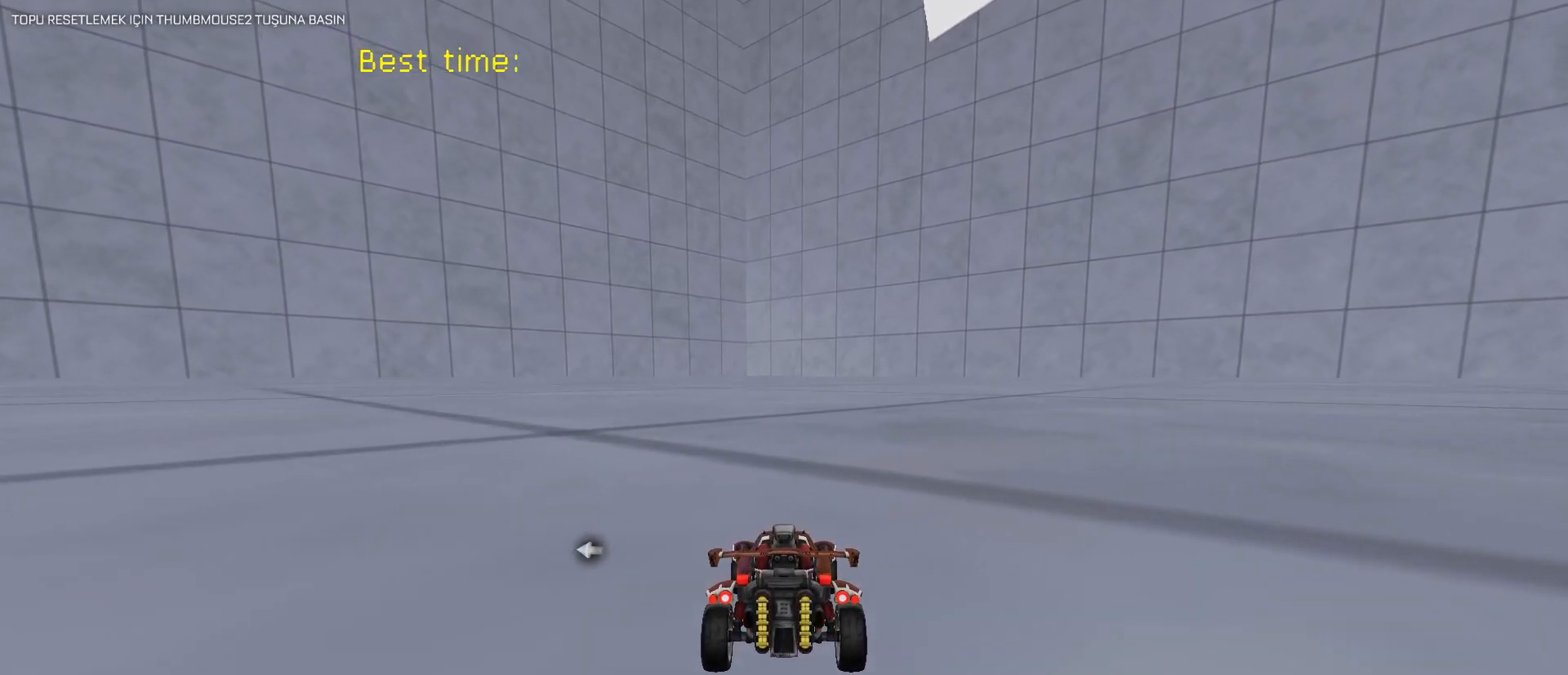
{"keys": [], "mouse": [], "mouse_move": "still", "events": []}
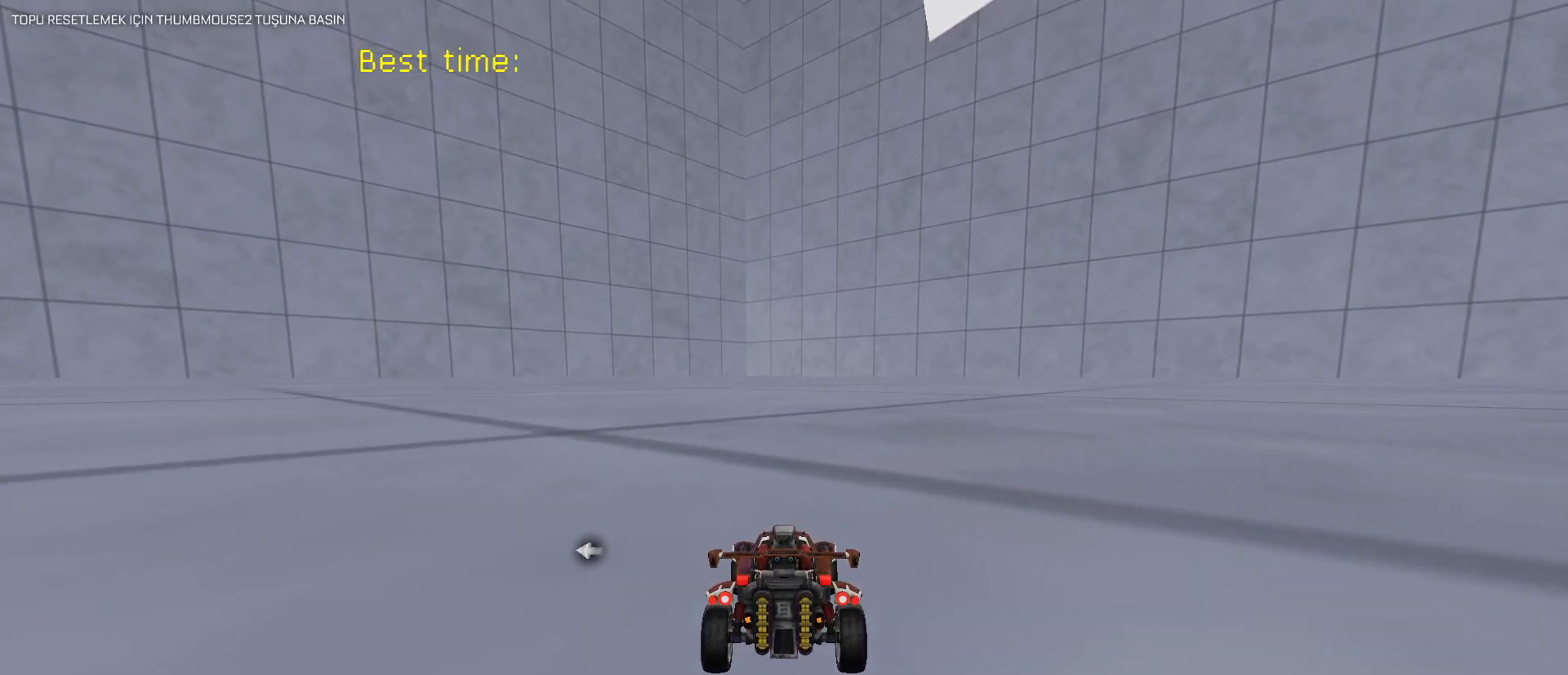
{"keys": [], "mouse": [], "mouse_move": "still", "events": []}
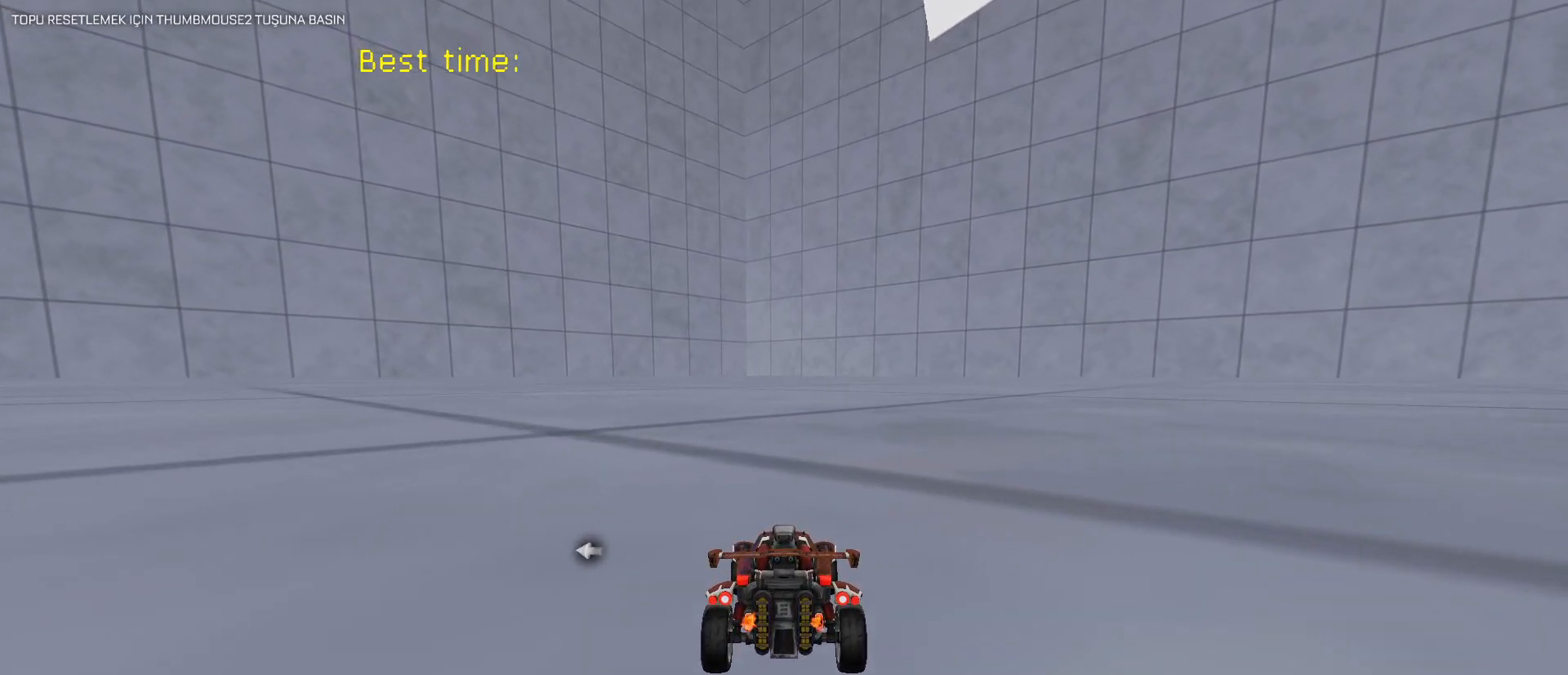
{"keys": ["a", "w"], "mouse": [], "mouse_move": "down-left", "events": [[233, "w", "down"], [467, "a", "down"]]}
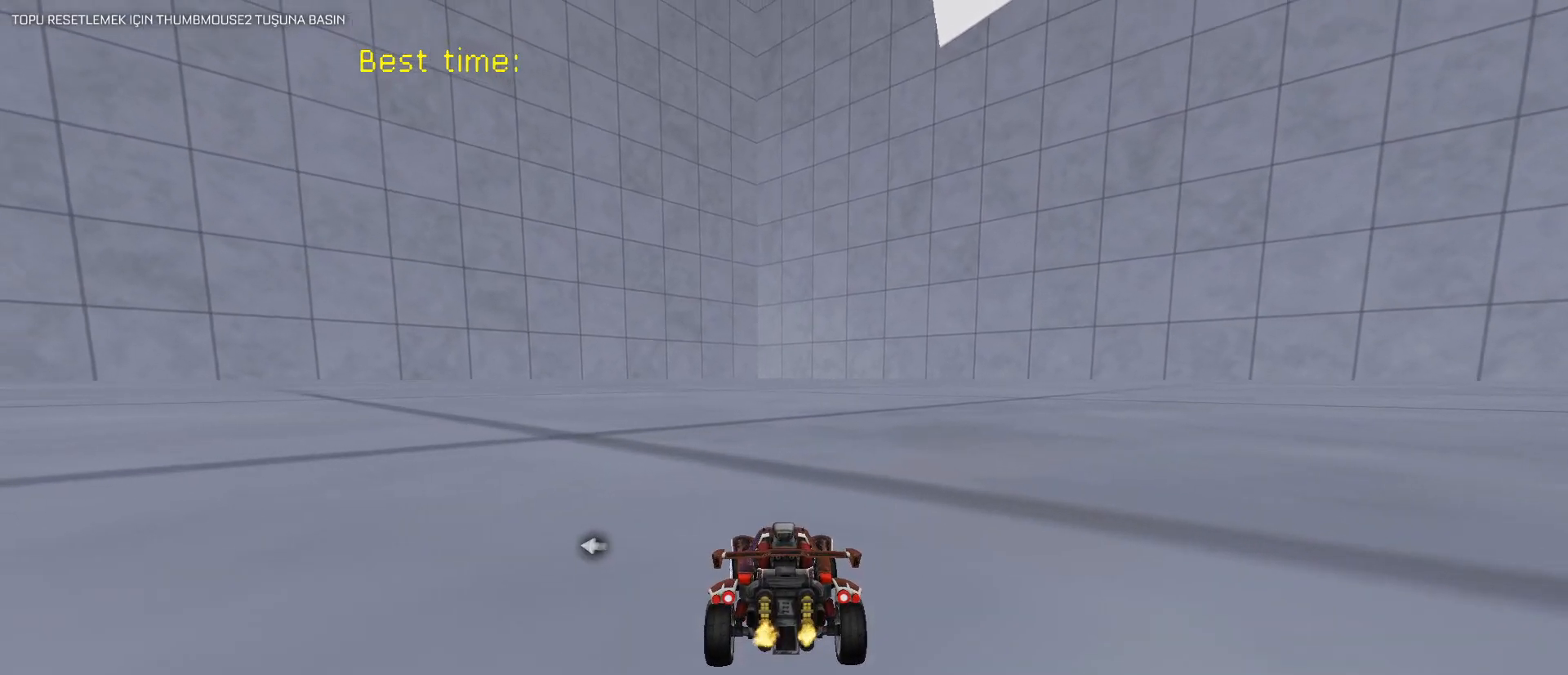
{"keys": ["a", "w"], "mouse": [], "mouse_move": "still", "events": [[17, "a", "up"], [433, "a", "down"]]}
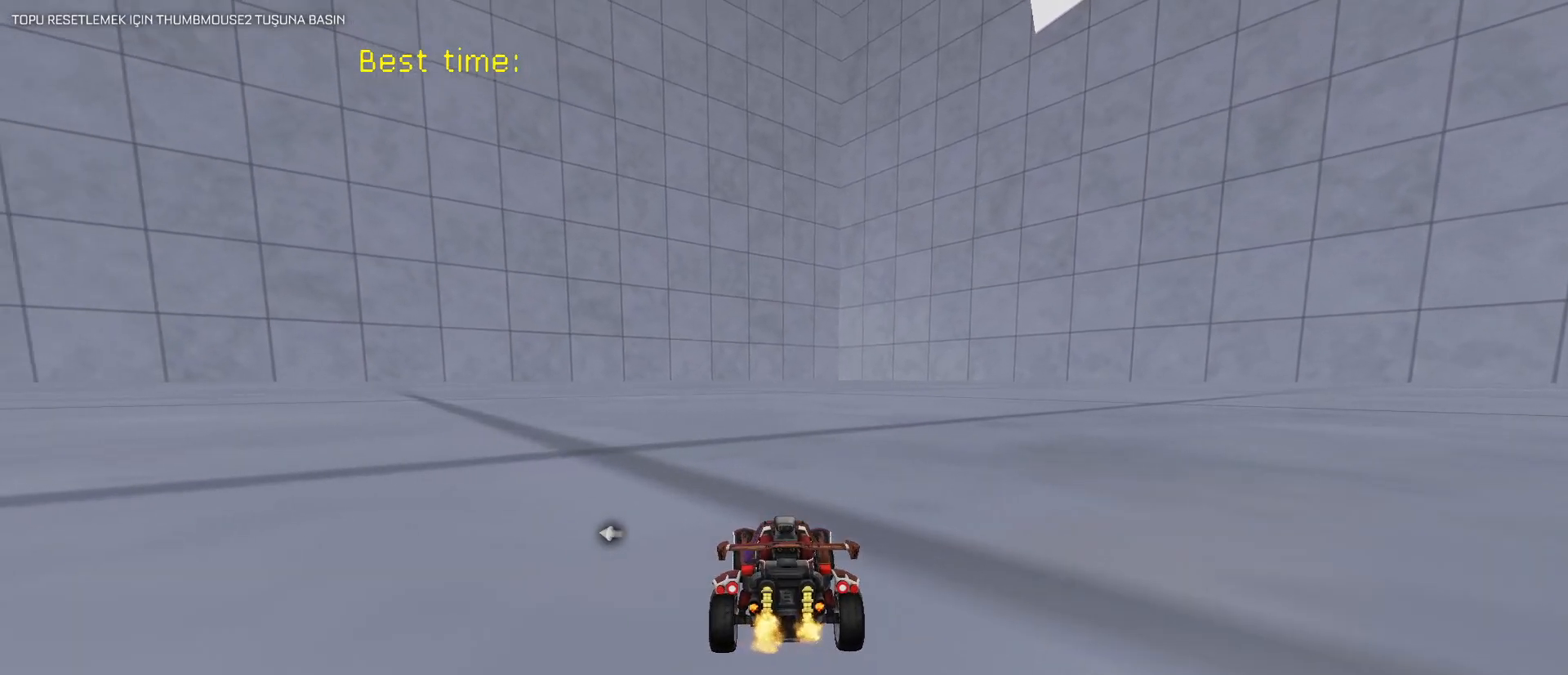
{"keys": ["d", "w"], "mouse": ["right"], "mouse_move": "still", "events": [[83, "a", "up"], [233, "d", "down"], [283, "mouse_right", "down"]]}
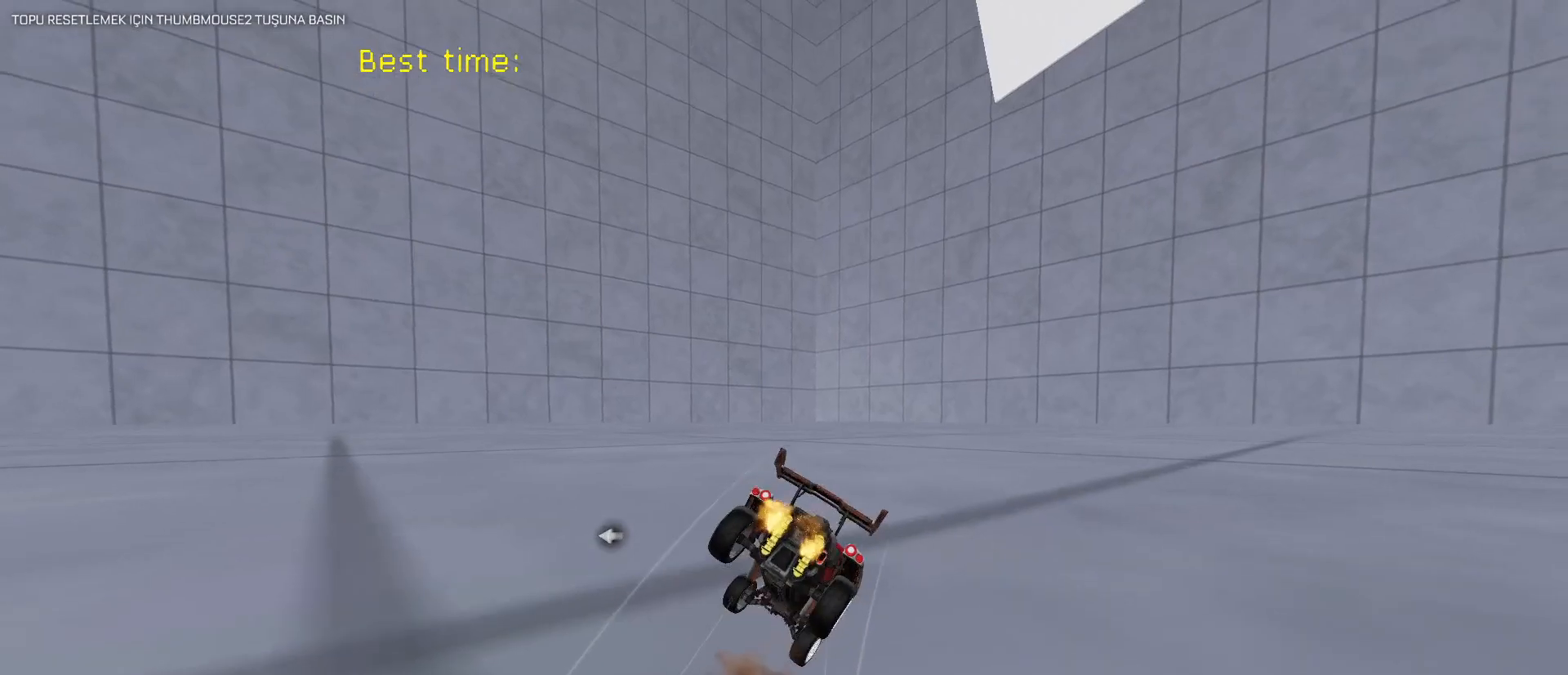
{"keys": [], "mouse": [], "mouse_move": "still", "events": [[67, "mouse_right", "up"], [333, "d", "up"], [333, "w", "up"]]}
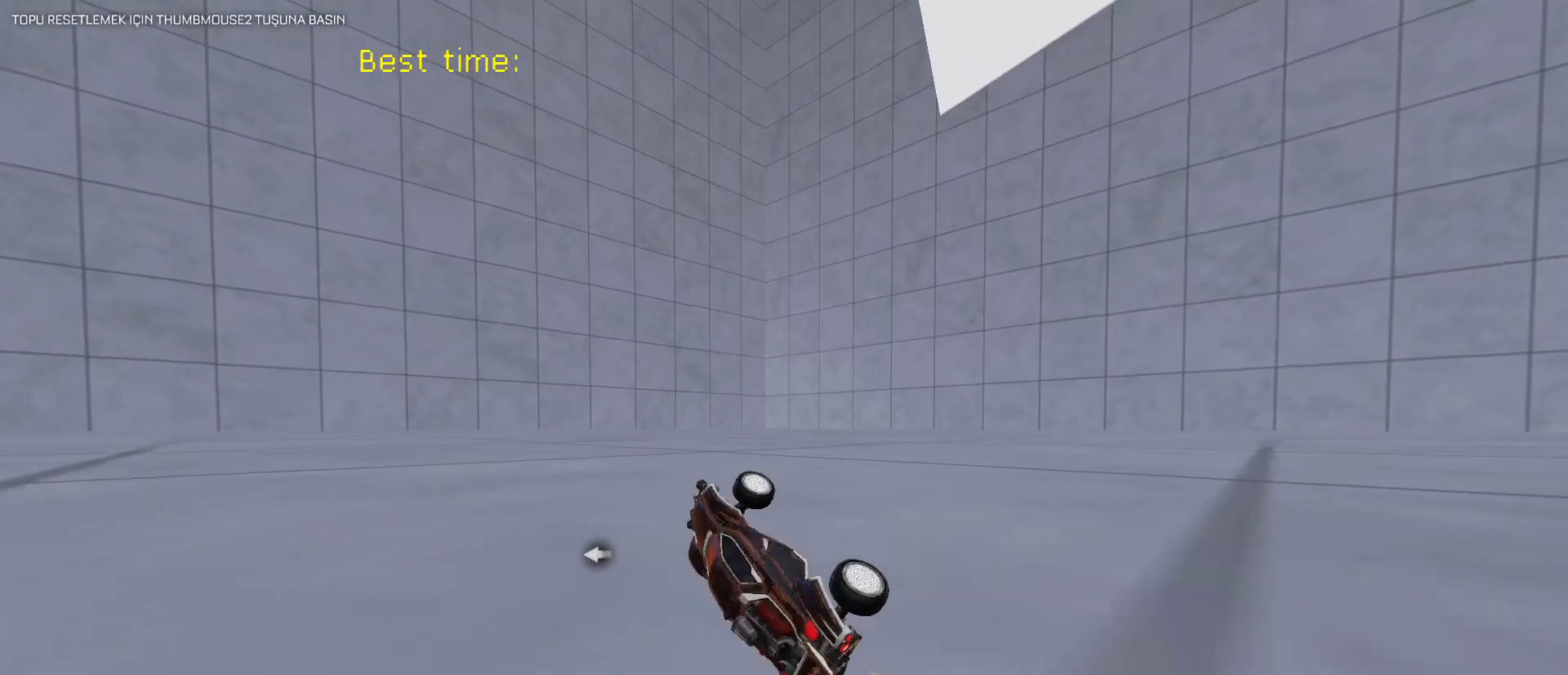
{"keys": [], "mouse": [], "mouse_move": "still", "events": []}
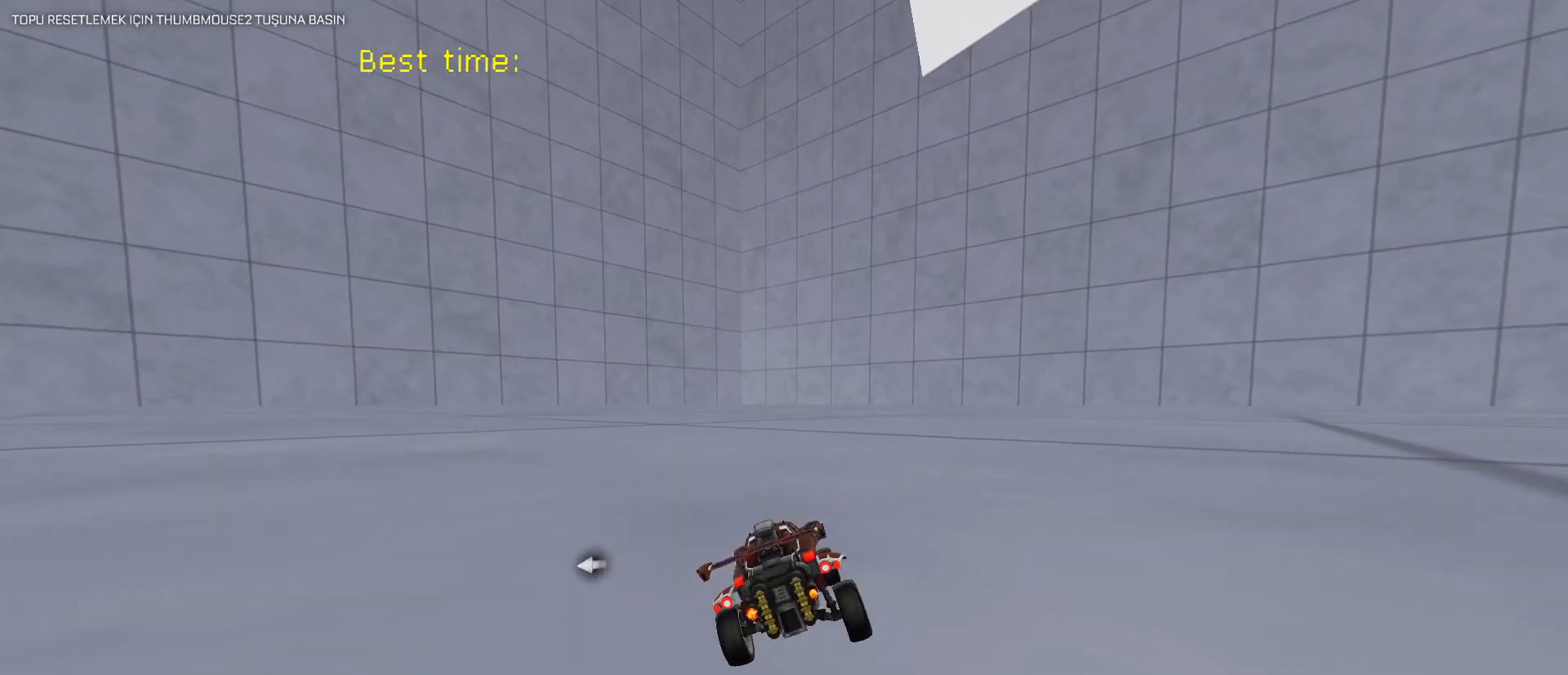
{"keys": ["d", "w"], "mouse": ["right"], "mouse_move": "still", "events": [[133, "d", "down"], [133, "w", "down"], [183, "mouse_right", "down"], [267, "mouse_right", "up"], [317, "mouse_right", "down"]]}
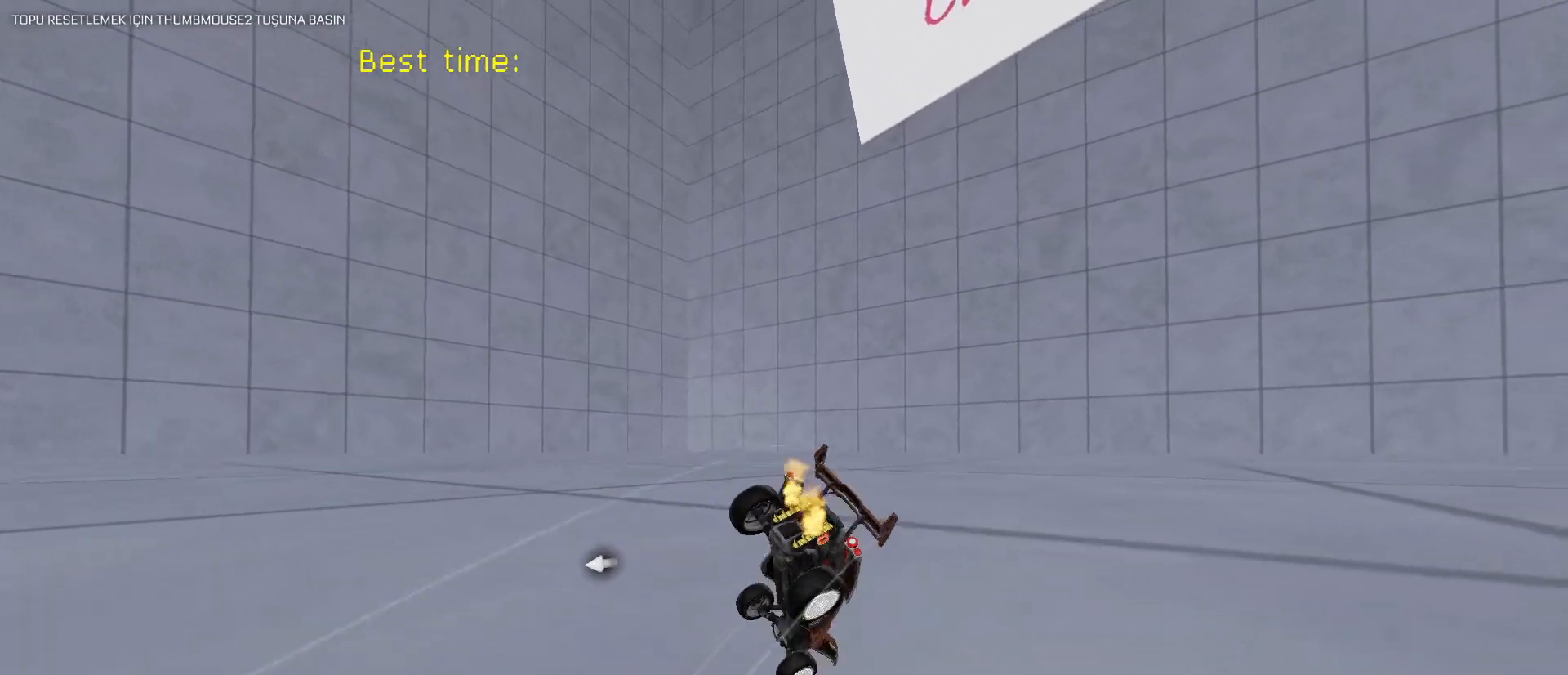
{"keys": [], "mouse": [], "mouse_move": "still", "events": [[50, "mouse_right", "up"], [300, "d", "up"], [333, "w", "up"]]}
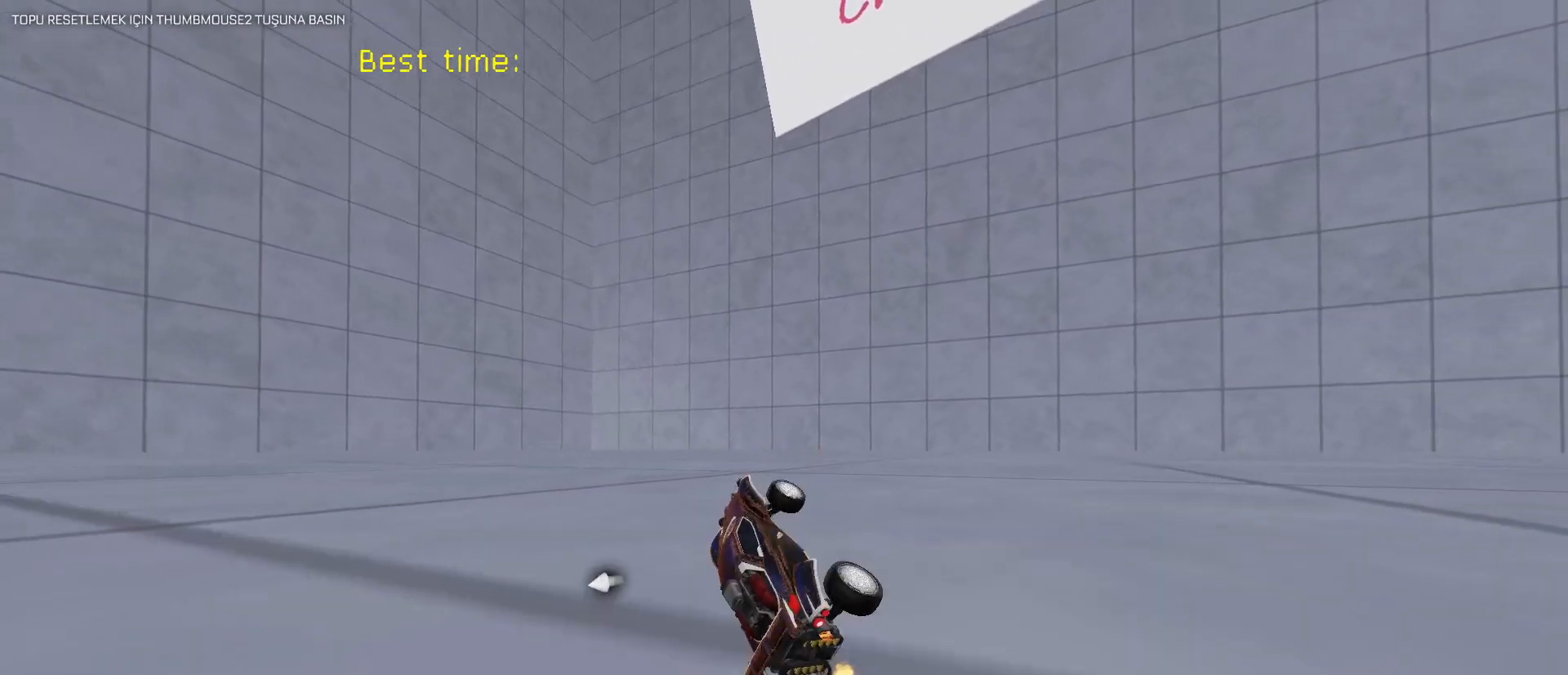
{"keys": [], "mouse": [], "mouse_move": "still", "events": [[217, "a", "down"], [450, "a", "up"]]}
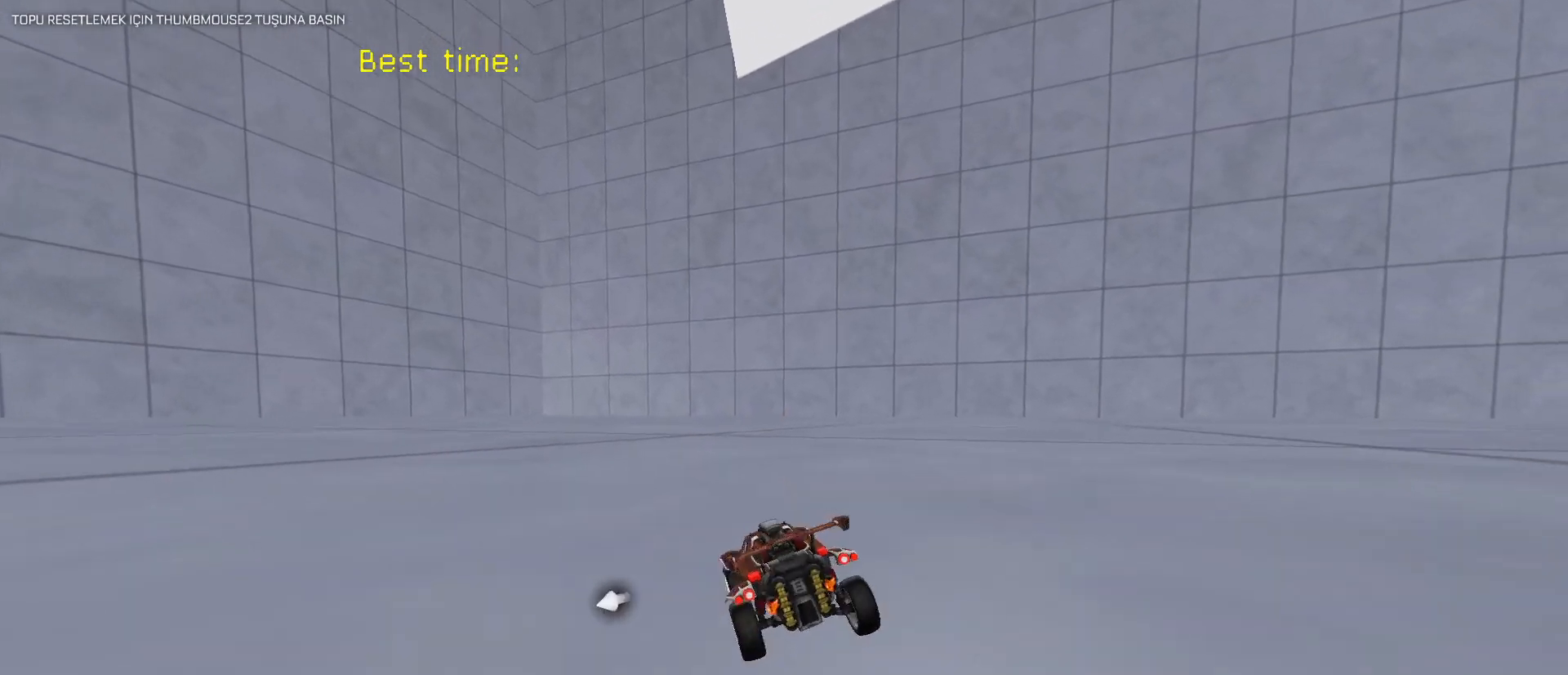
{"keys": ["d"], "mouse": [], "mouse_move": "still", "events": [[50, "d", "down"], [83, "mouse_right", "down"], [183, "mouse_right", "up"], [233, "mouse_right", "down"], [417, "mouse_right", "up"]]}
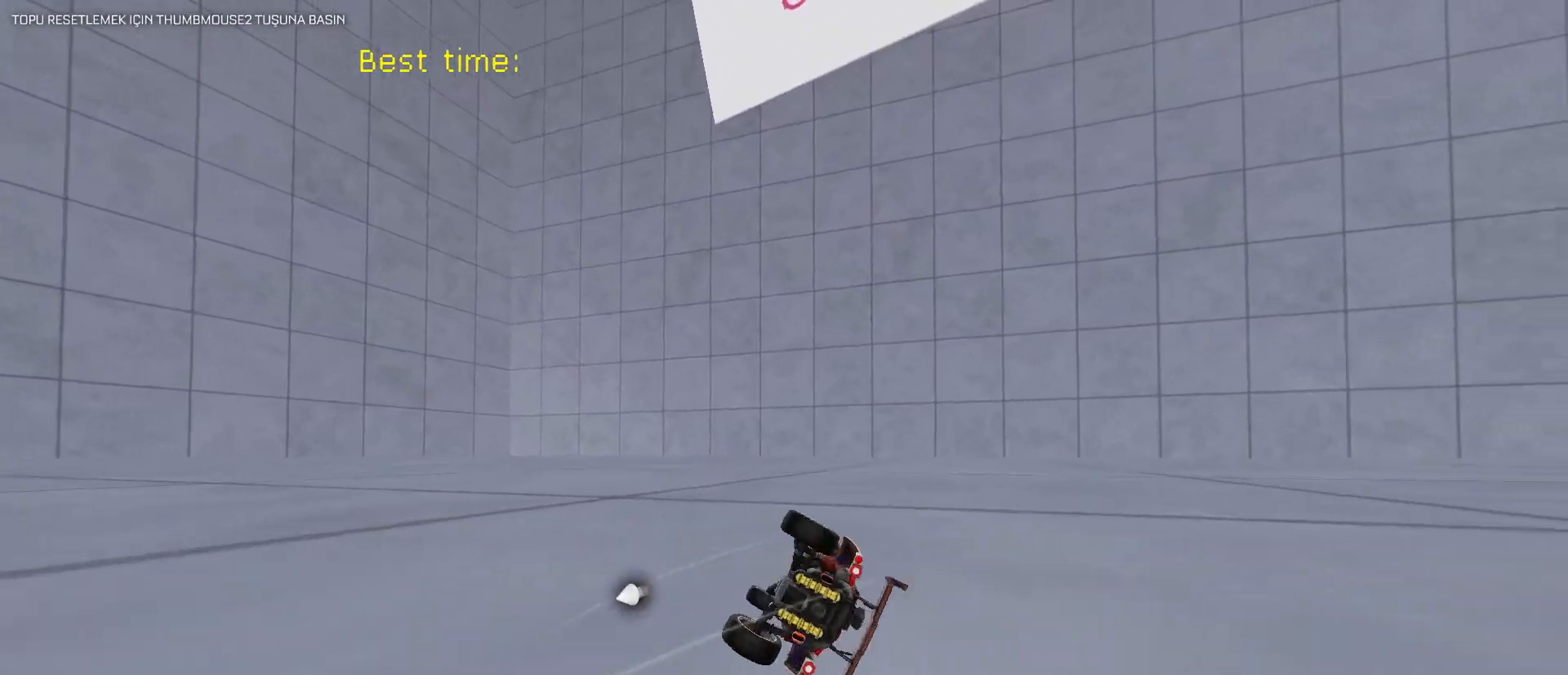
{"keys": [], "mouse": [], "mouse_move": "still", "events": [[467, "d", "up"]]}
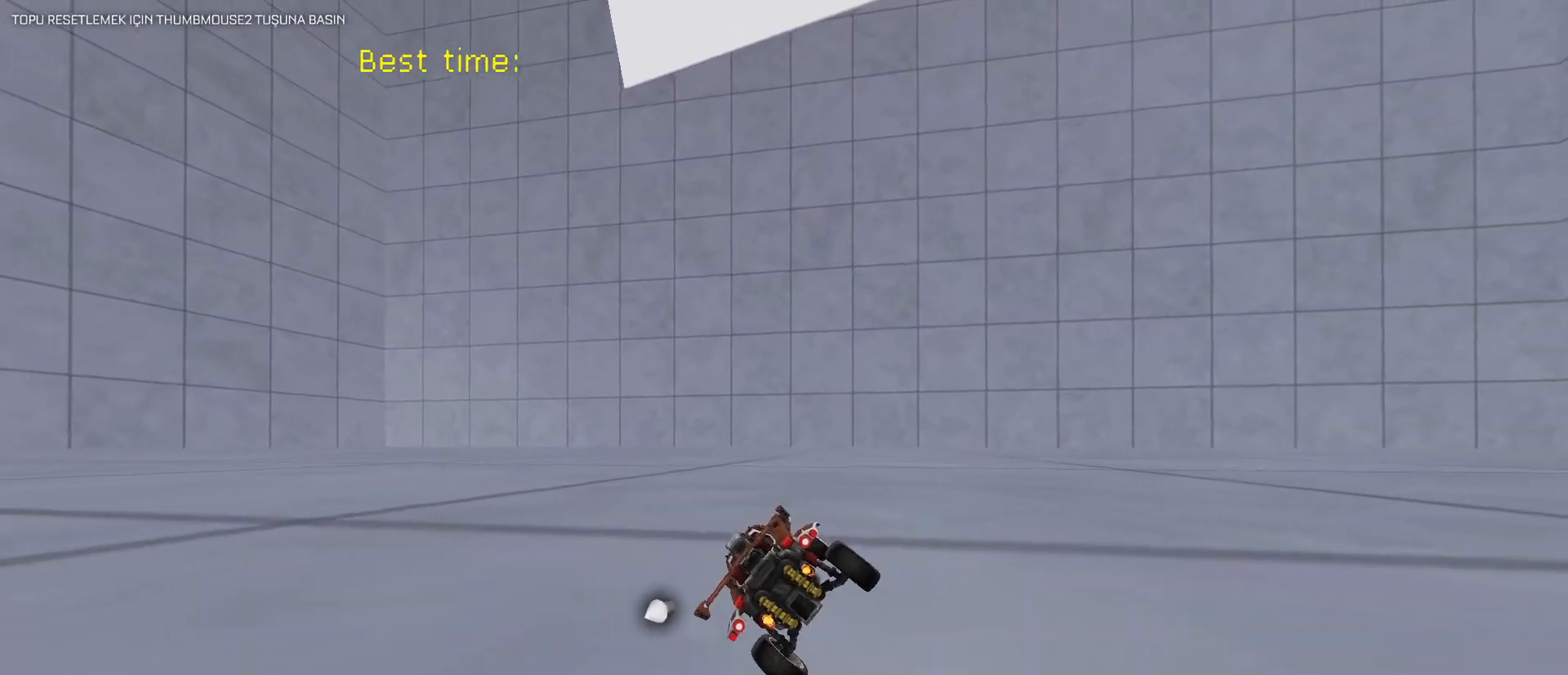
{"keys": ["w"], "mouse": [], "mouse_move": "still", "events": [[167, "a", "down"], [450, "w", "down"], [500, "a", "up"]]}
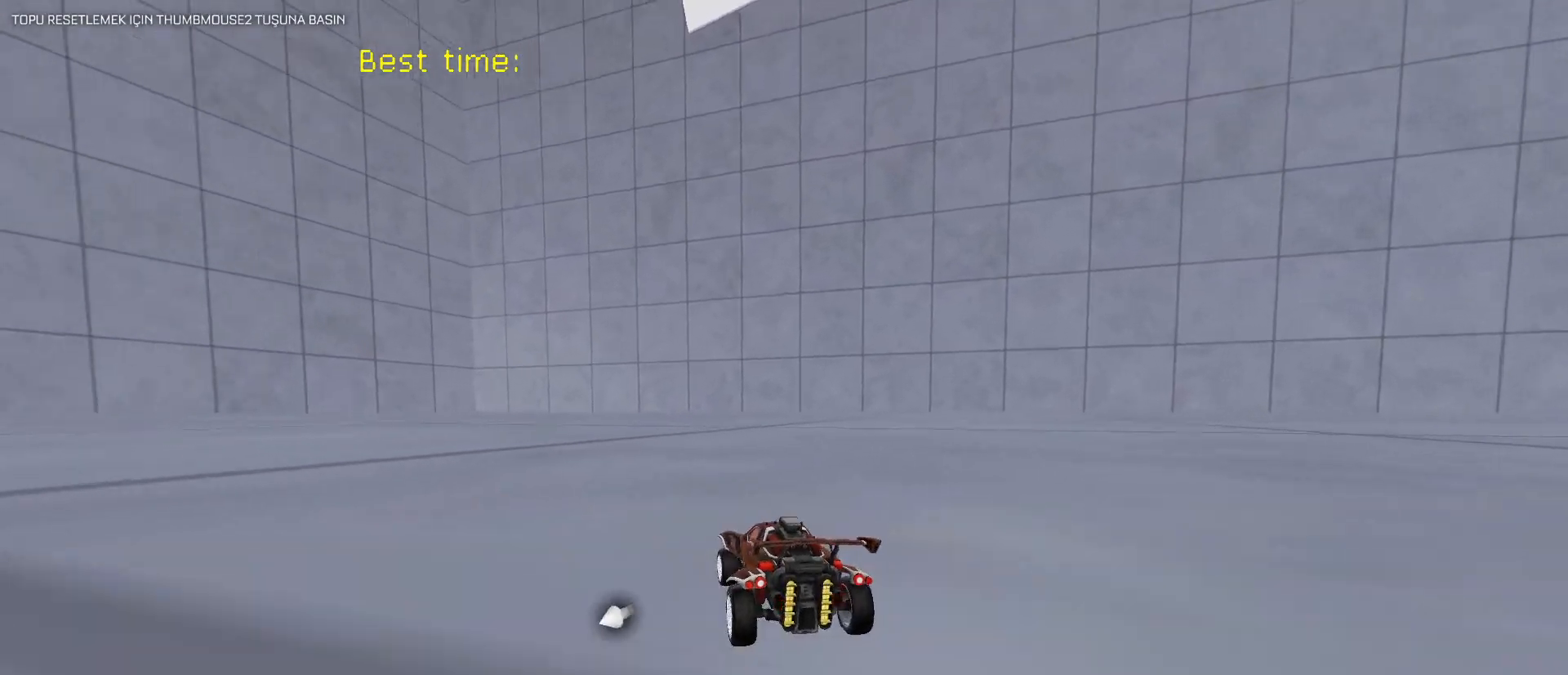
{"keys": ["d", "w"], "mouse": [], "mouse_move": "still", "events": [[83, "d", "down"], [83, "mouse_right", "down"], [183, "mouse_right", "up"], [217, "mouse_right", "down"], [467, "mouse_right", "up"]]}
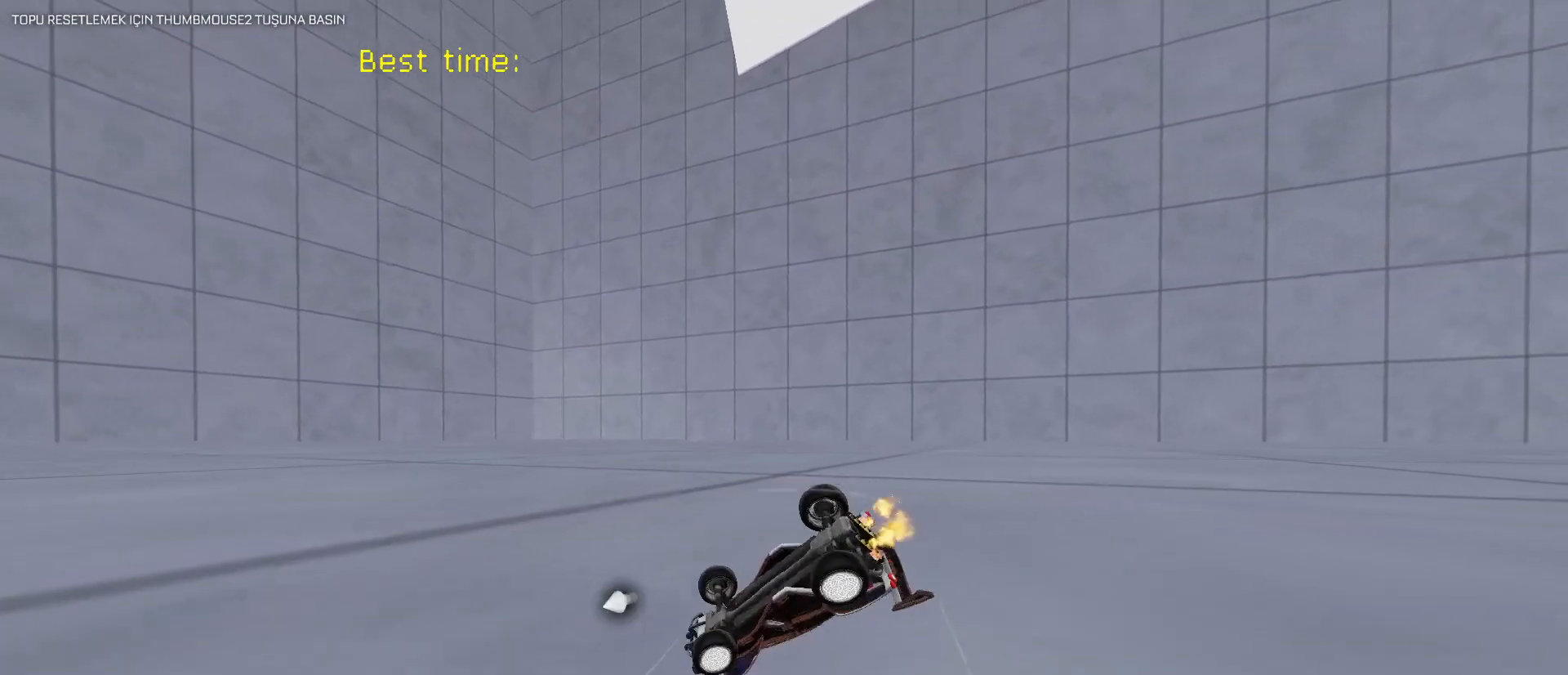
{"keys": ["e"], "mouse": [], "mouse_move": "still", "events": [[100, "d", "up"], [183, "w", "up"], [433, "e", "down"]]}
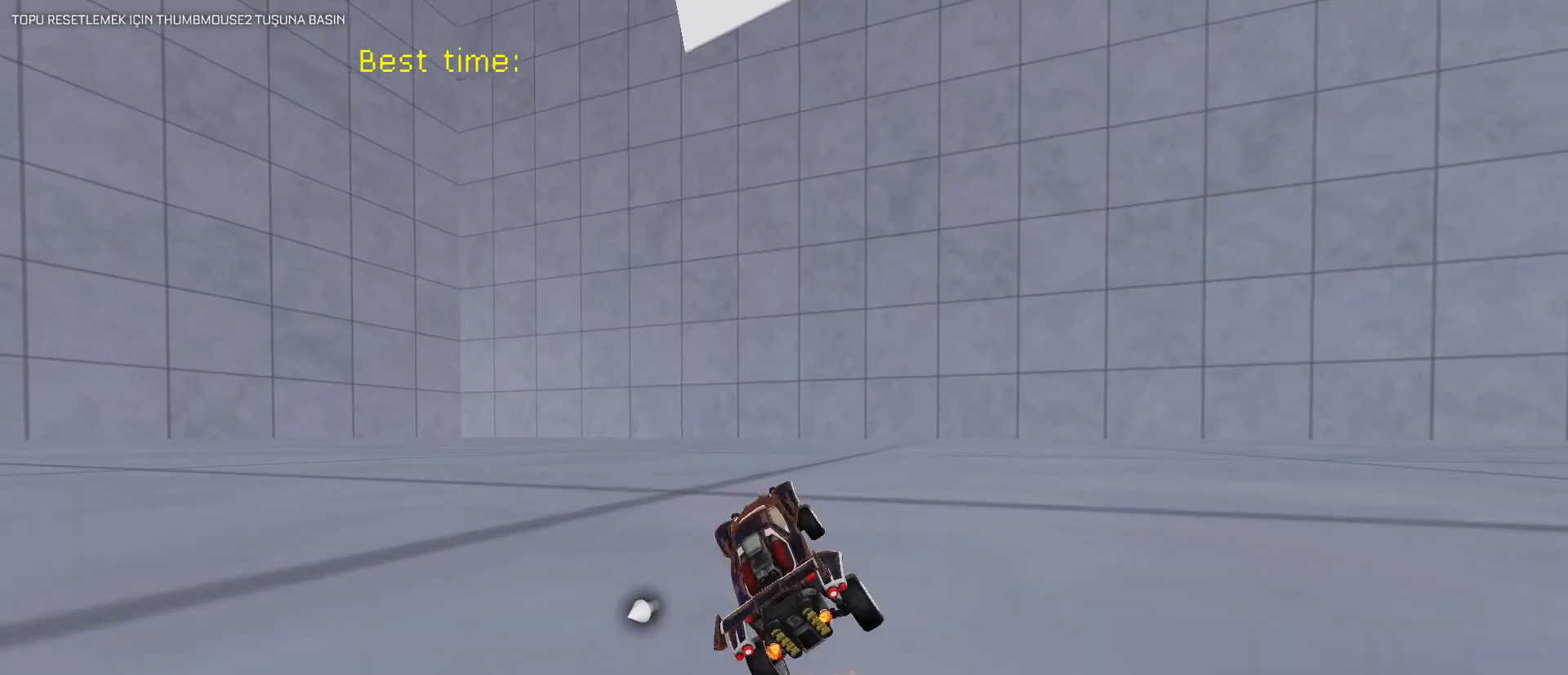
{"keys": ["a", "w"], "mouse": [], "mouse_move": "still", "events": [[17, "e", "up"], [267, "w", "down"], [317, "a", "down"]]}
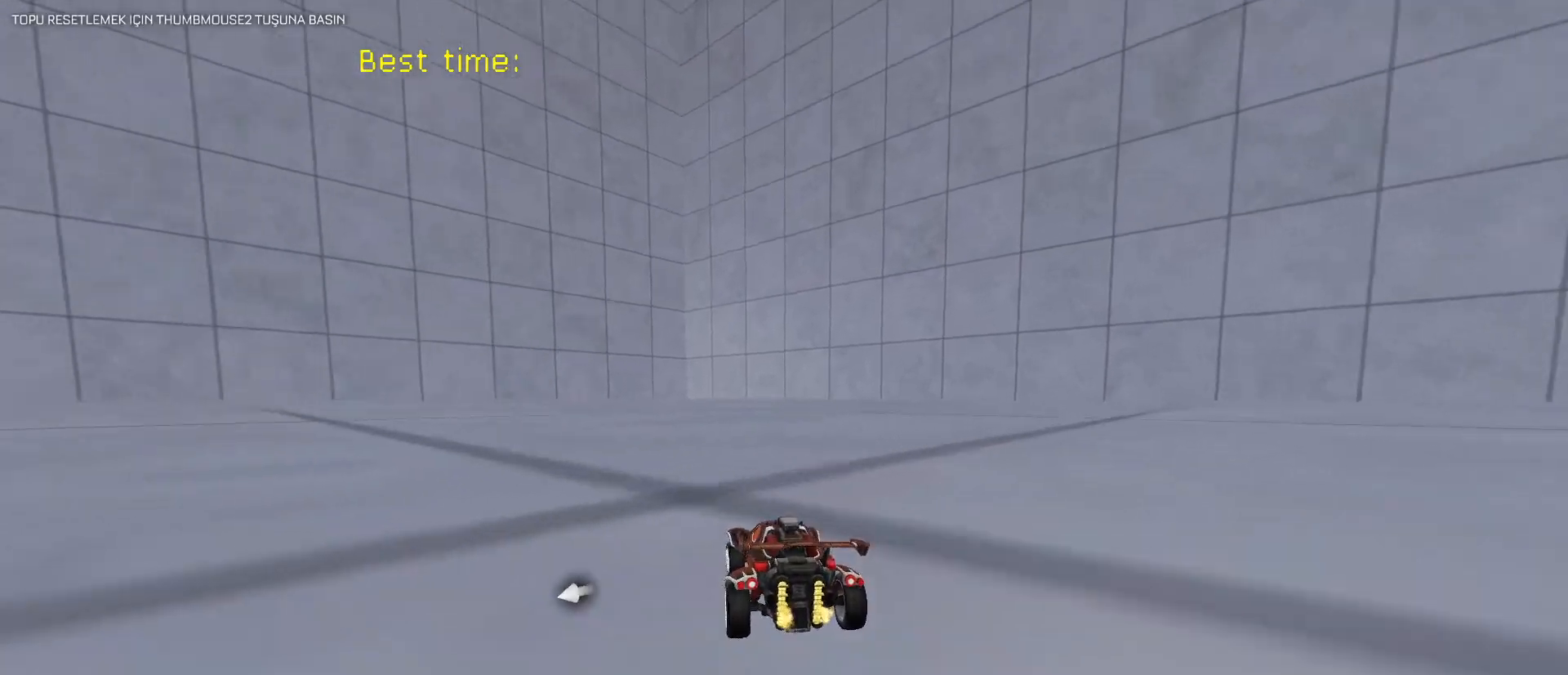
{"keys": ["a", "w"], "mouse": [], "mouse_move": "still", "events": []}
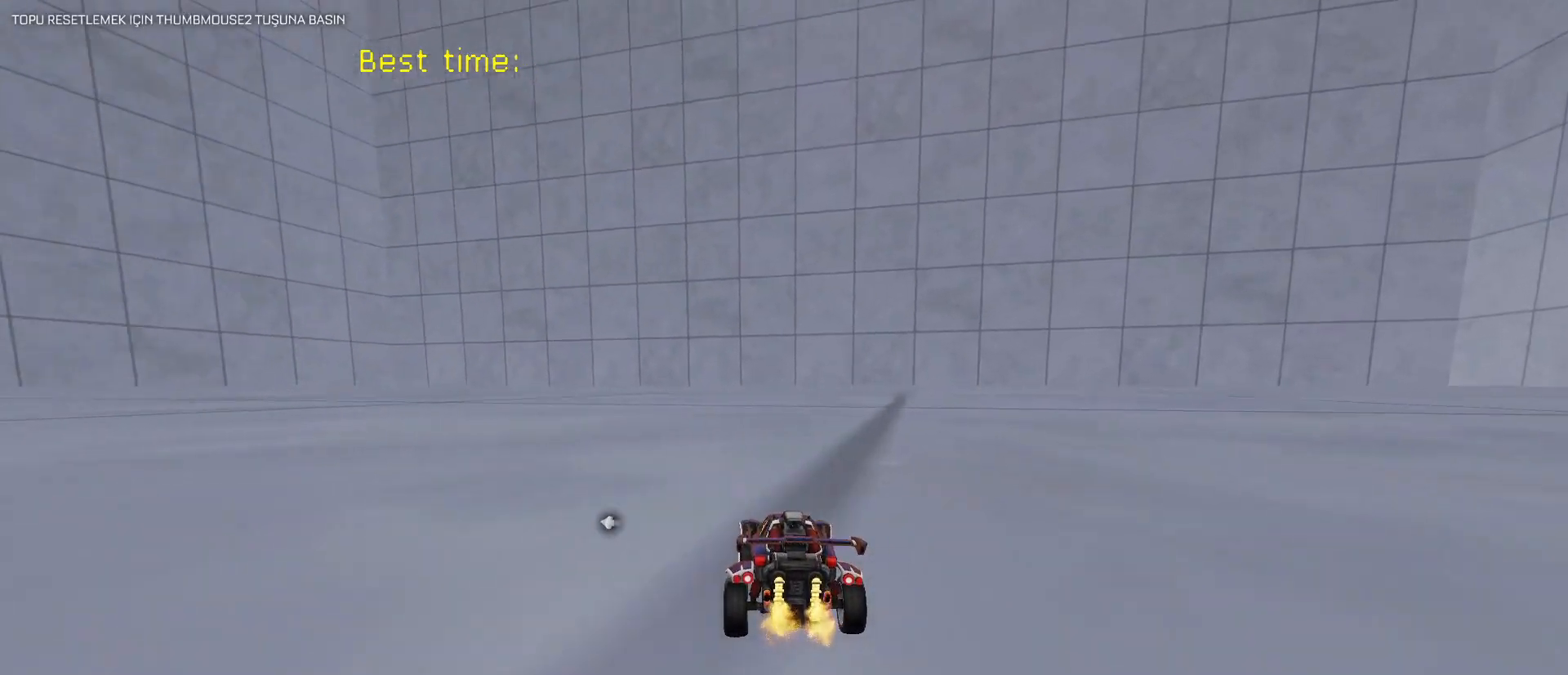
{"keys": ["d", "shift", "w"], "mouse": ["right"], "mouse_move": "still", "events": [[17, "a", "up"], [283, "d", "down"], [283, "mouse_right", "down"], [383, "mouse_right", "up"], [383, "shift", "down"], [433, "mouse_right", "down"]]}
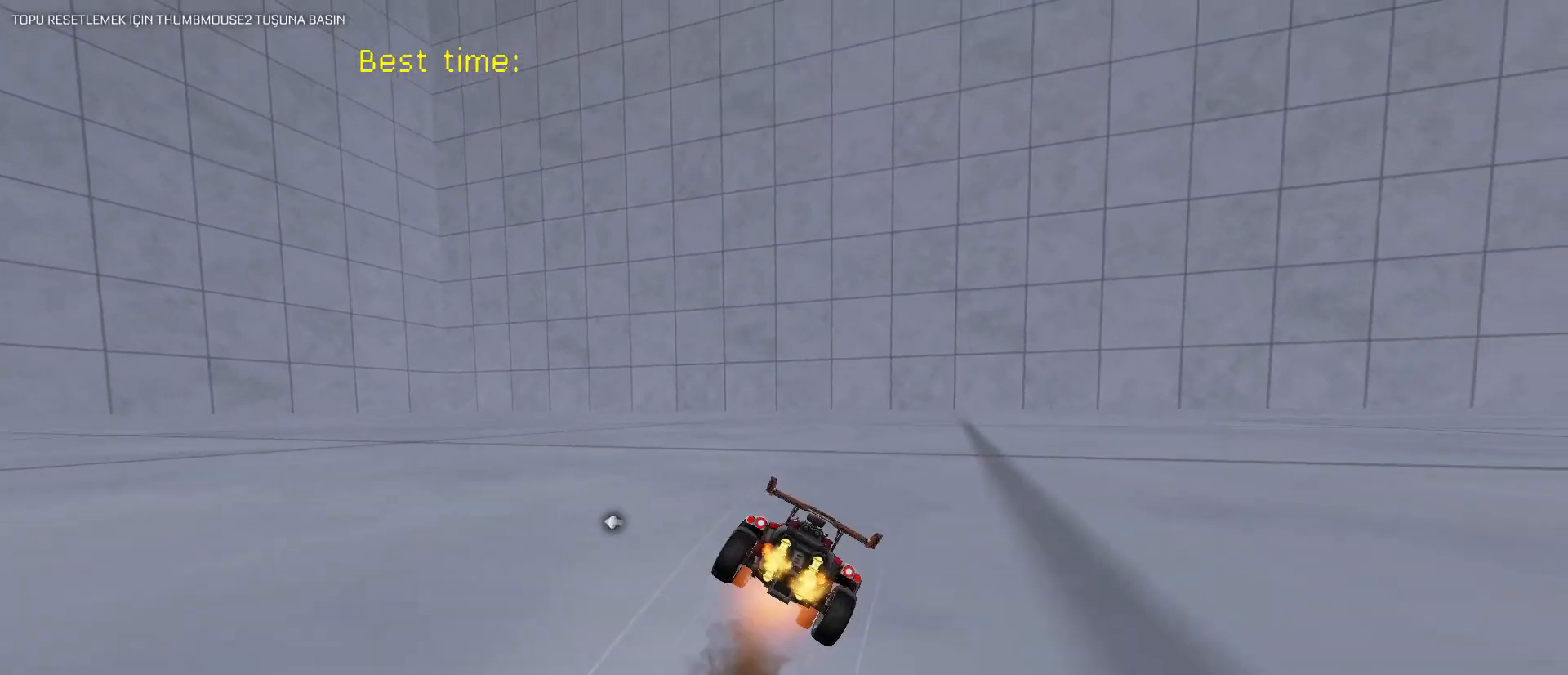
{"keys": ["e"], "mouse": [], "mouse_move": "still", "events": [[117, "mouse_right", "up"], [300, "shift", "up"], [350, "d", "up"], [450, "w", "up"], [500, "e", "down"]]}
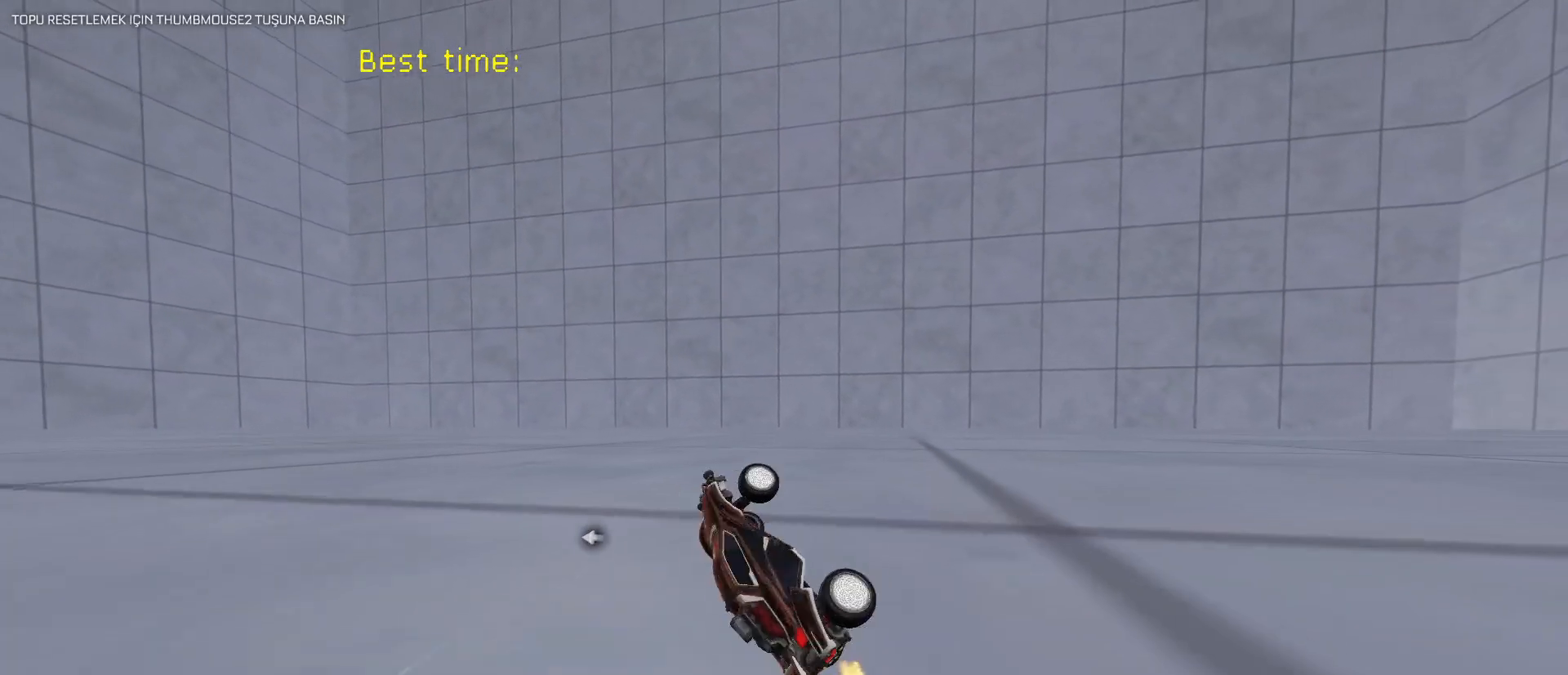
{"keys": ["w"], "mouse": [], "mouse_move": "still", "events": [[83, "mouse_left", "down"], [183, "a", "down"], [183, "mouse_left", "up"], [417, "w", "down"], [450, "a", "up"], [500, "e", "up"]]}
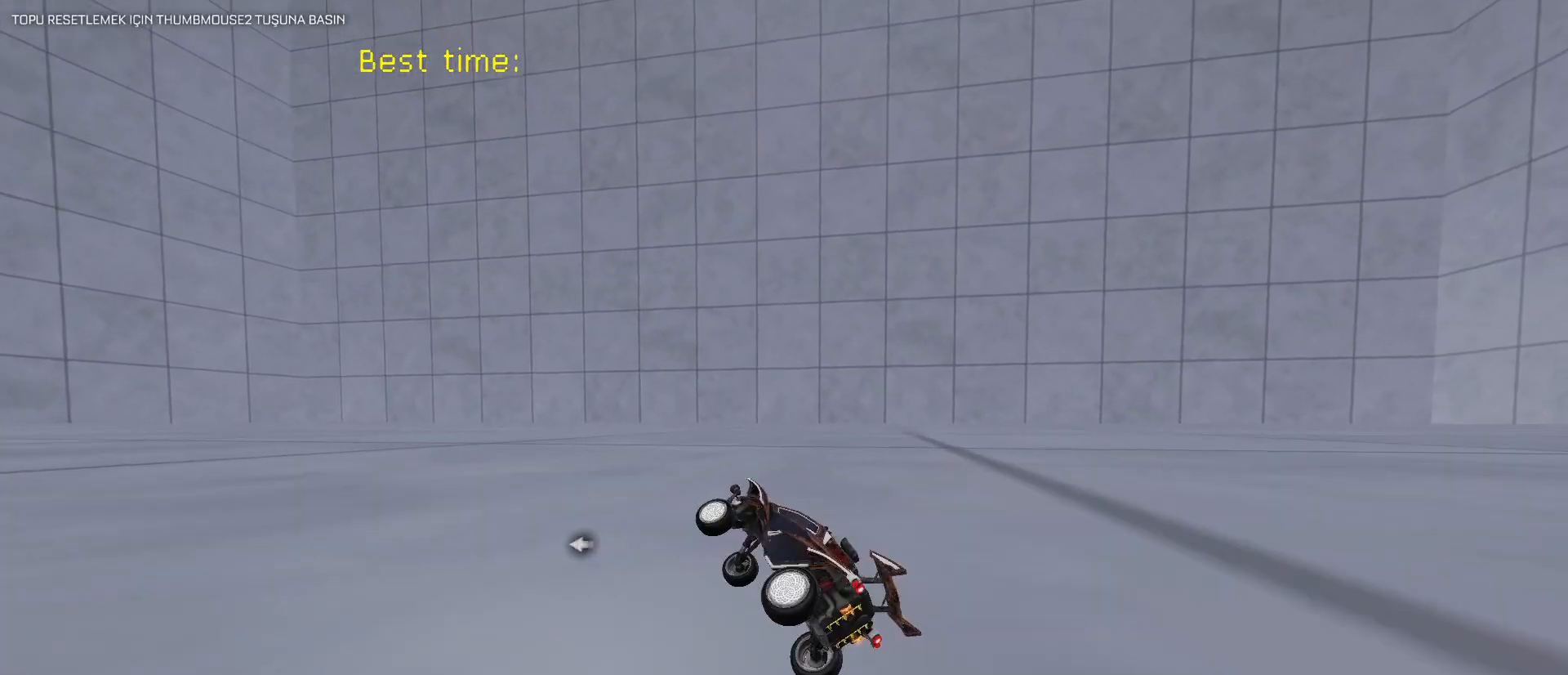
{"keys": [], "mouse": [], "mouse_move": "still", "events": [[50, "w", "up"]]}
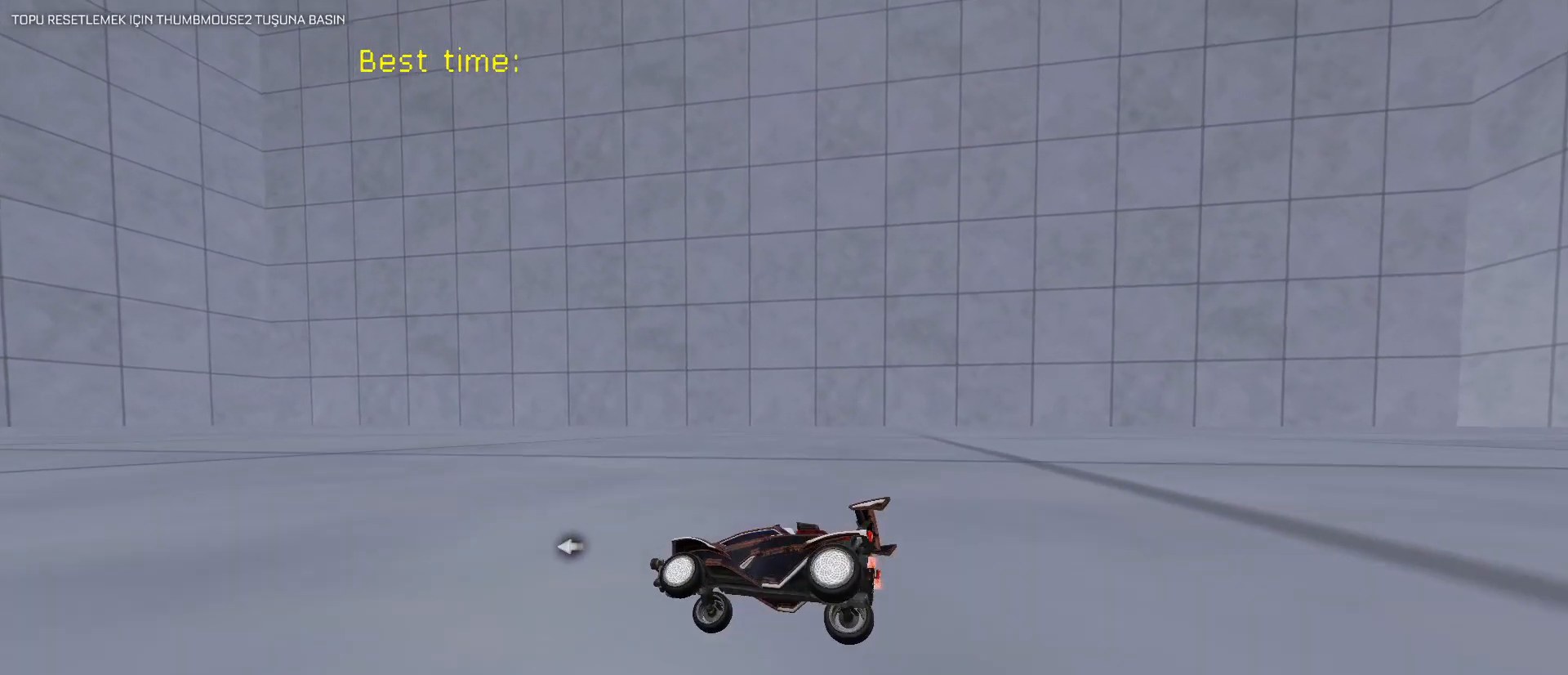
{"keys": [], "mouse": [], "mouse_move": "still", "events": []}
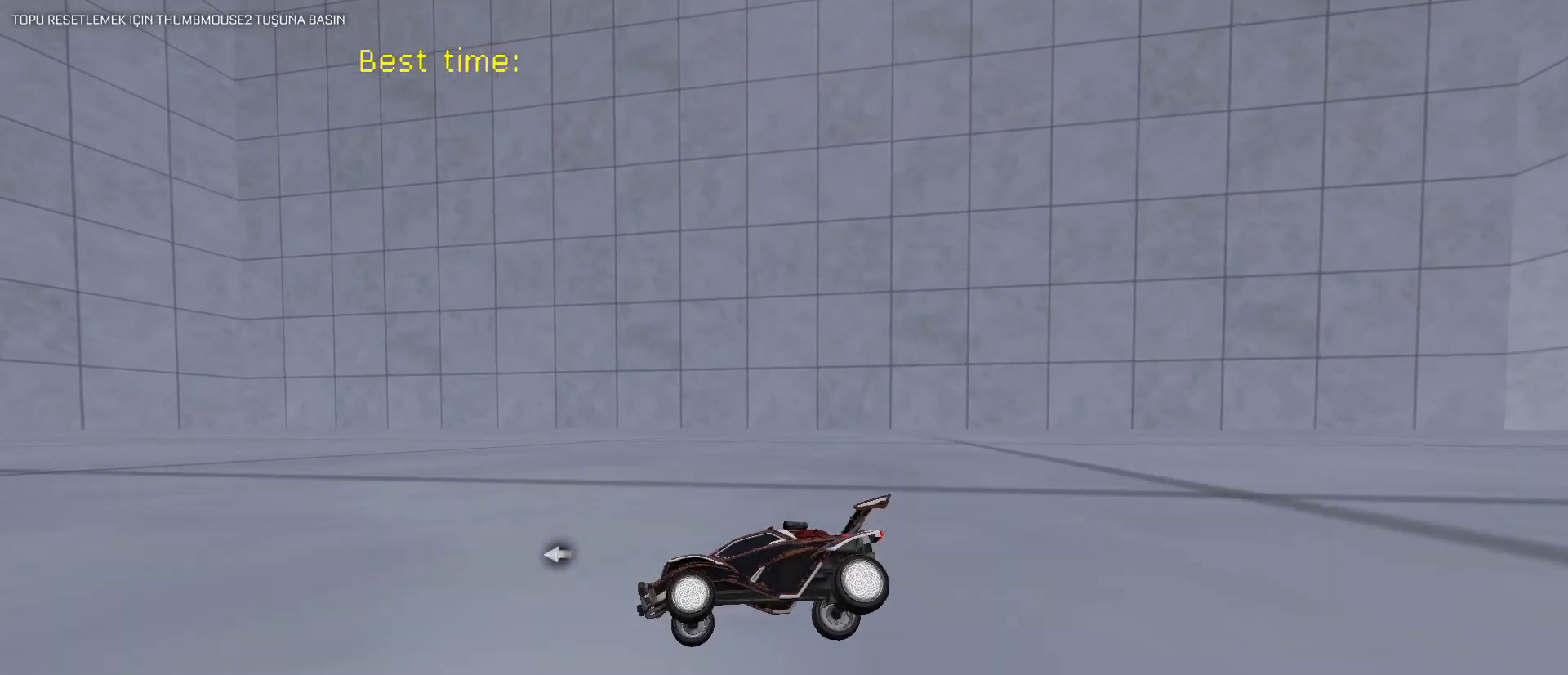
{"keys": ["d", "s"], "mouse": [], "mouse_move": "still", "events": [[417, "d", "down"], [467, "s", "down"]]}
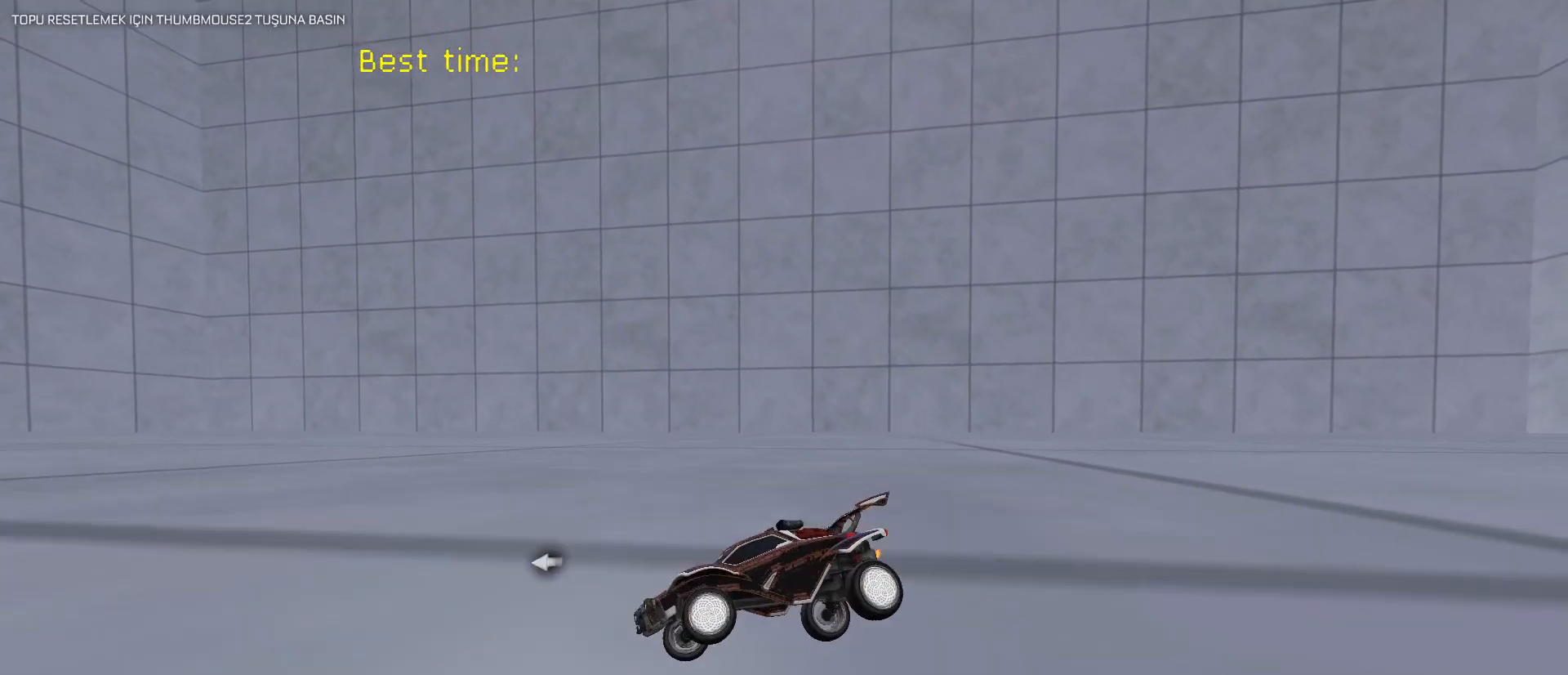
{"keys": ["d", "w"], "mouse": [], "mouse_move": "still", "events": [[150, "s", "up"], [467, "w", "down"]]}